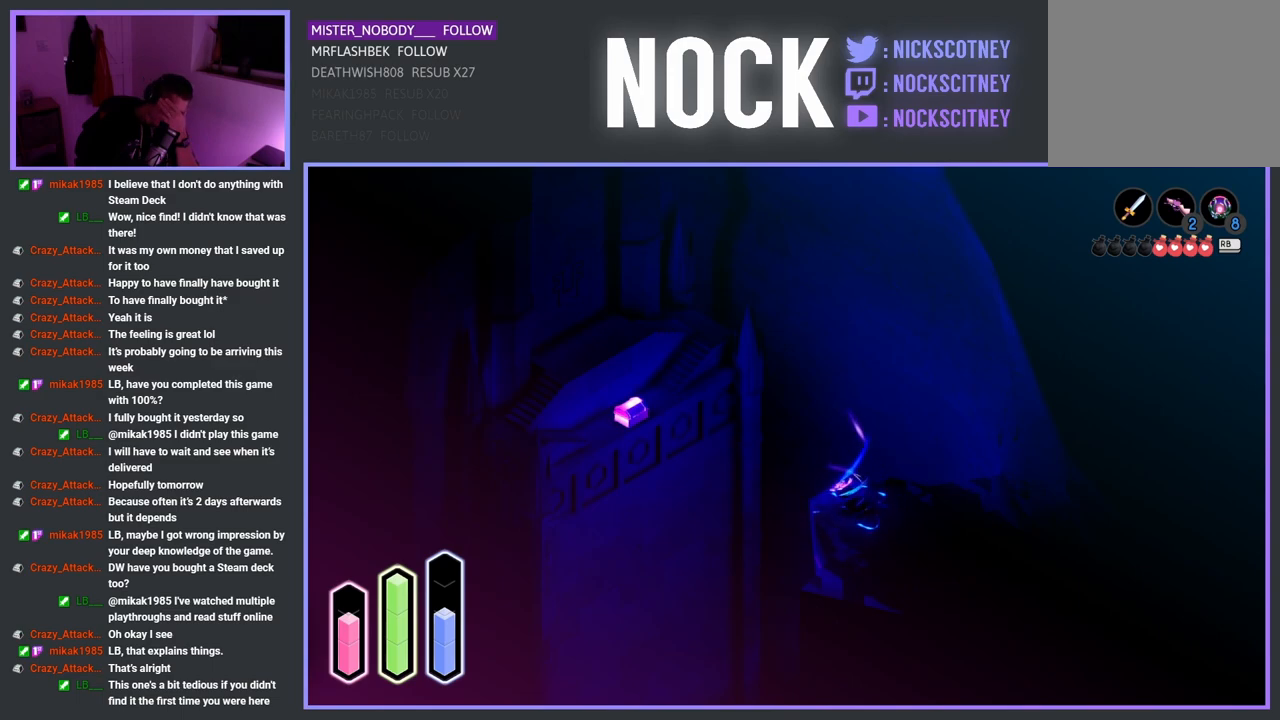
Gameplay with a controller (PlayStation layout); each line is a JSON object with the inputs held at the frame after it. "events" lists button and stick changes between this image and that frame as [ms after this image, input, new state], when the widget could be followed in between.
{"buttons": ["CROSS"], "left_stick": "center", "right_stick": "center", "events": []}
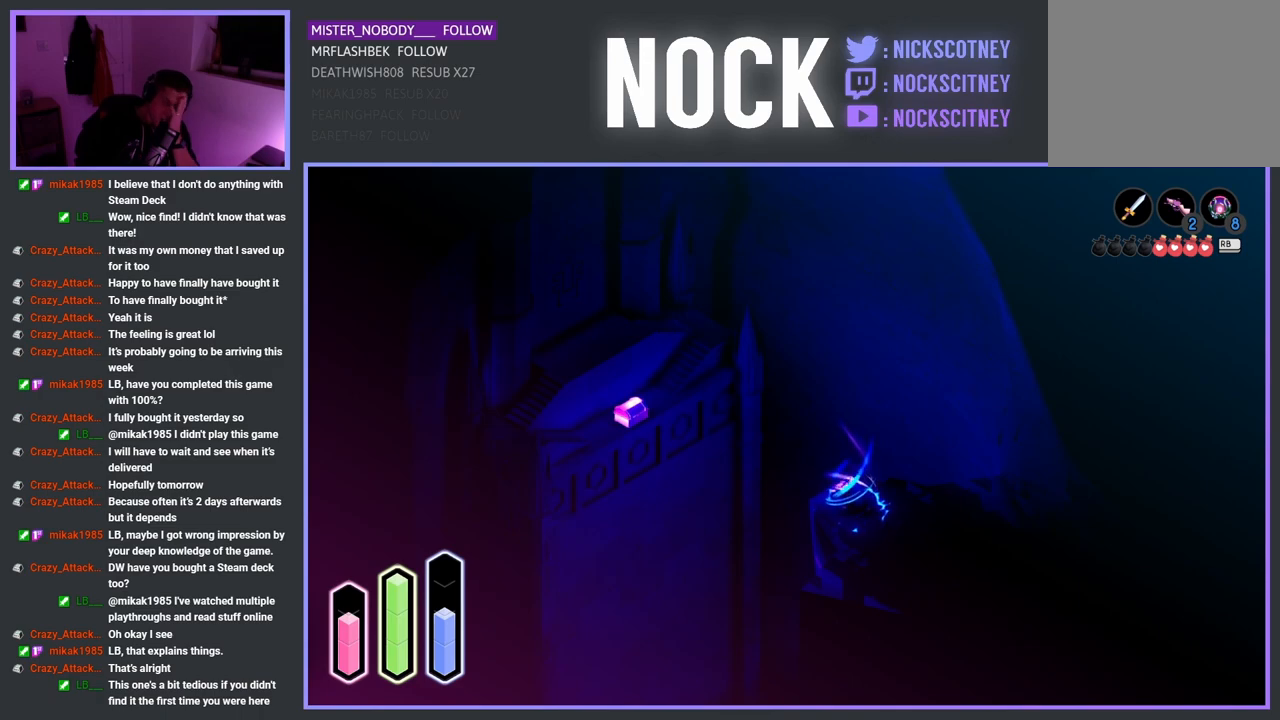
{"buttons": ["CROSS"], "left_stick": "center", "right_stick": "center", "events": []}
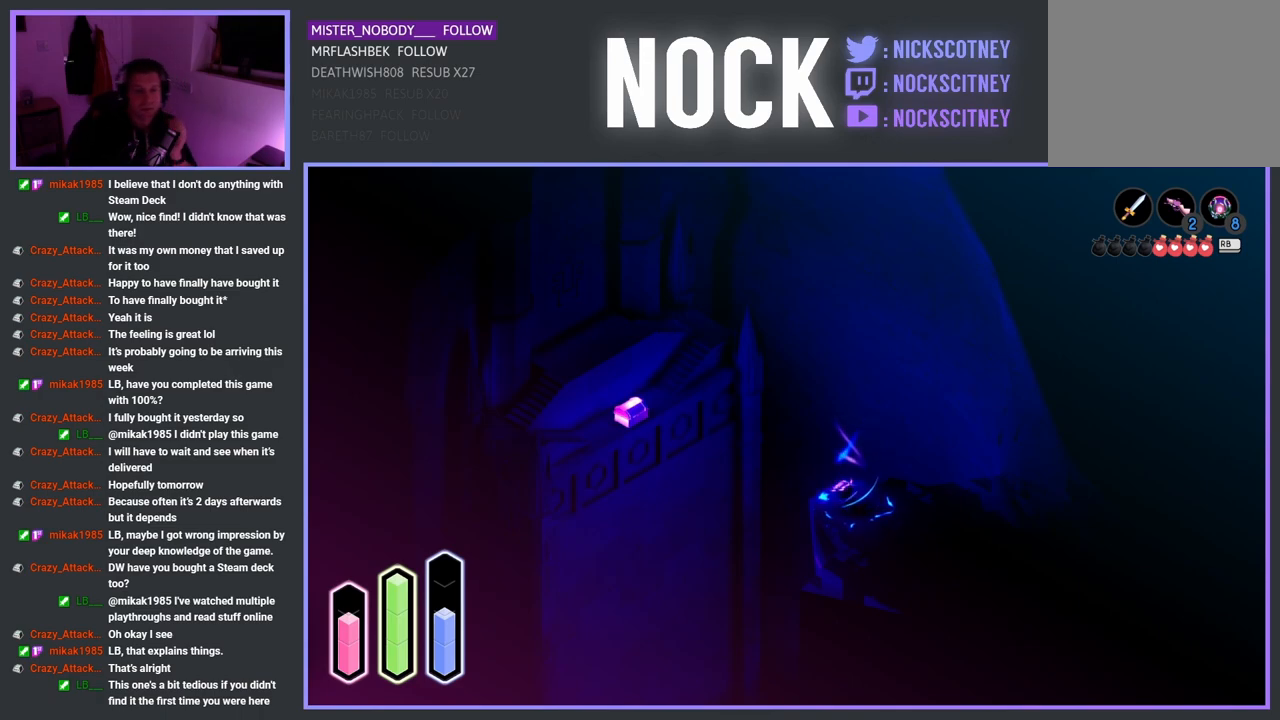
{"buttons": ["CROSS"], "left_stick": "center", "right_stick": "center", "events": []}
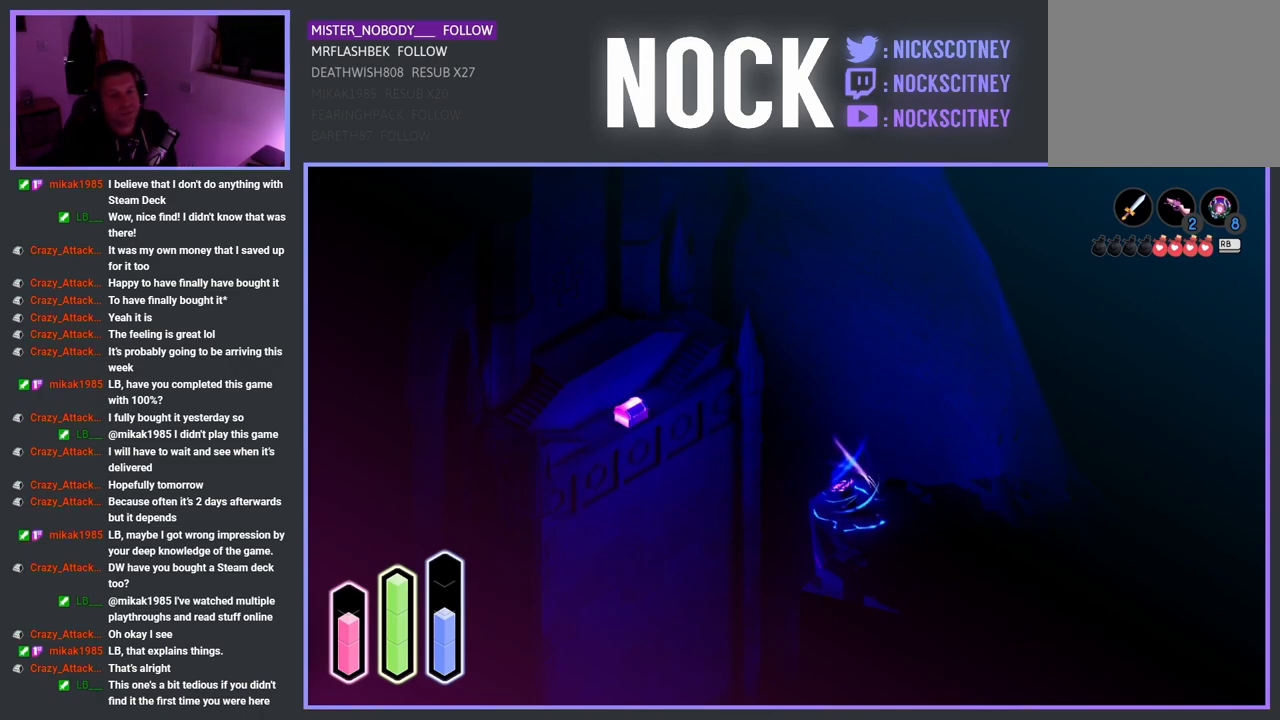
{"buttons": ["CROSS"], "left_stick": "center", "right_stick": "center", "events": []}
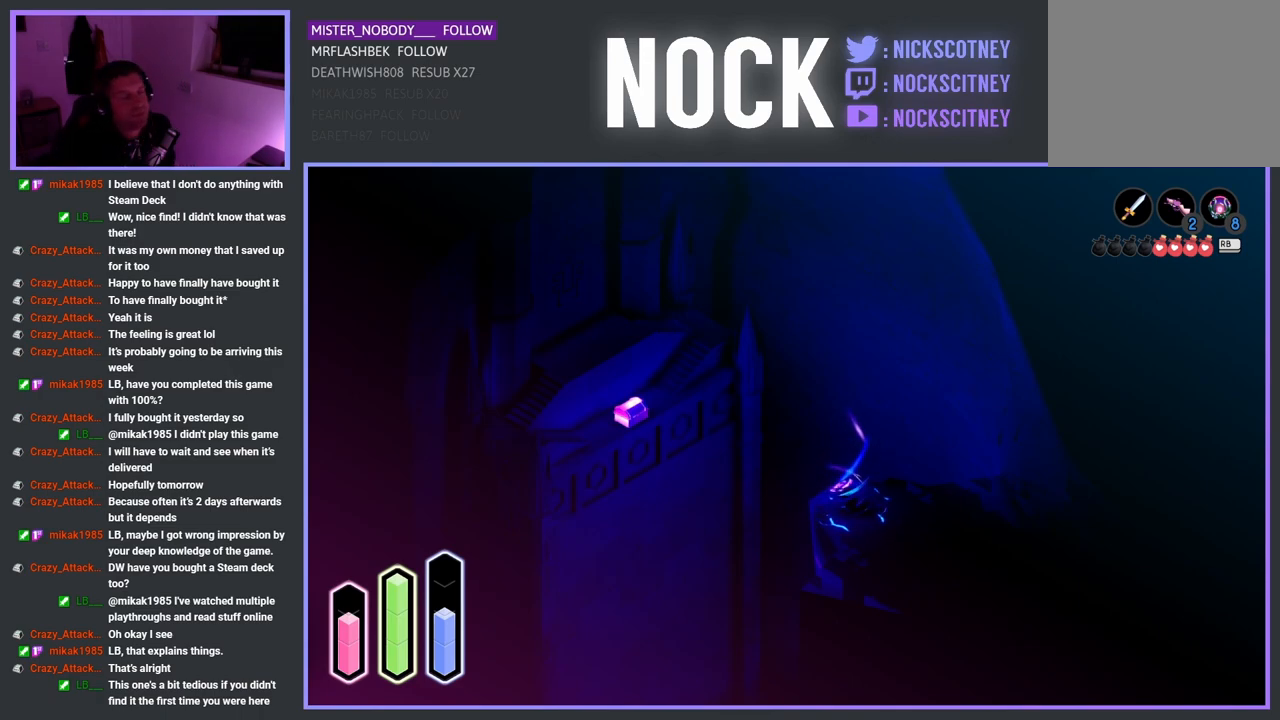
{"buttons": ["CROSS"], "left_stick": "center", "right_stick": "center", "events": []}
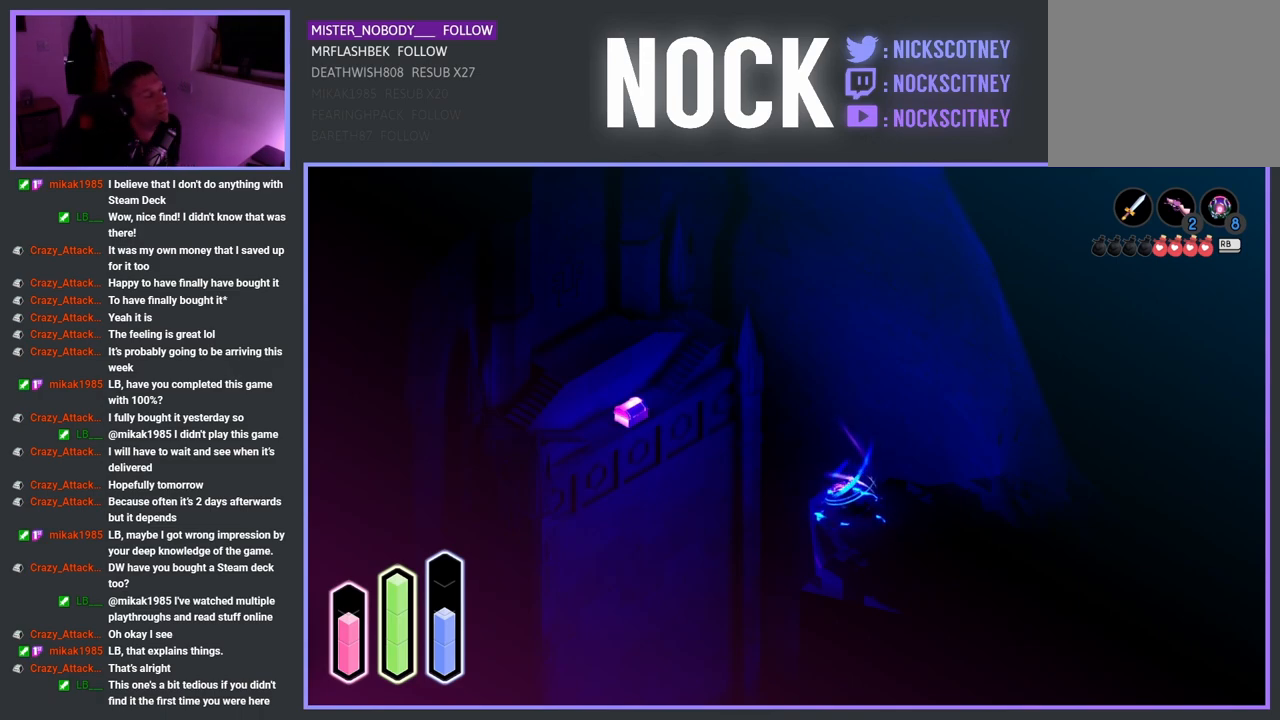
{"buttons": ["CROSS"], "left_stick": "center", "right_stick": "center", "events": []}
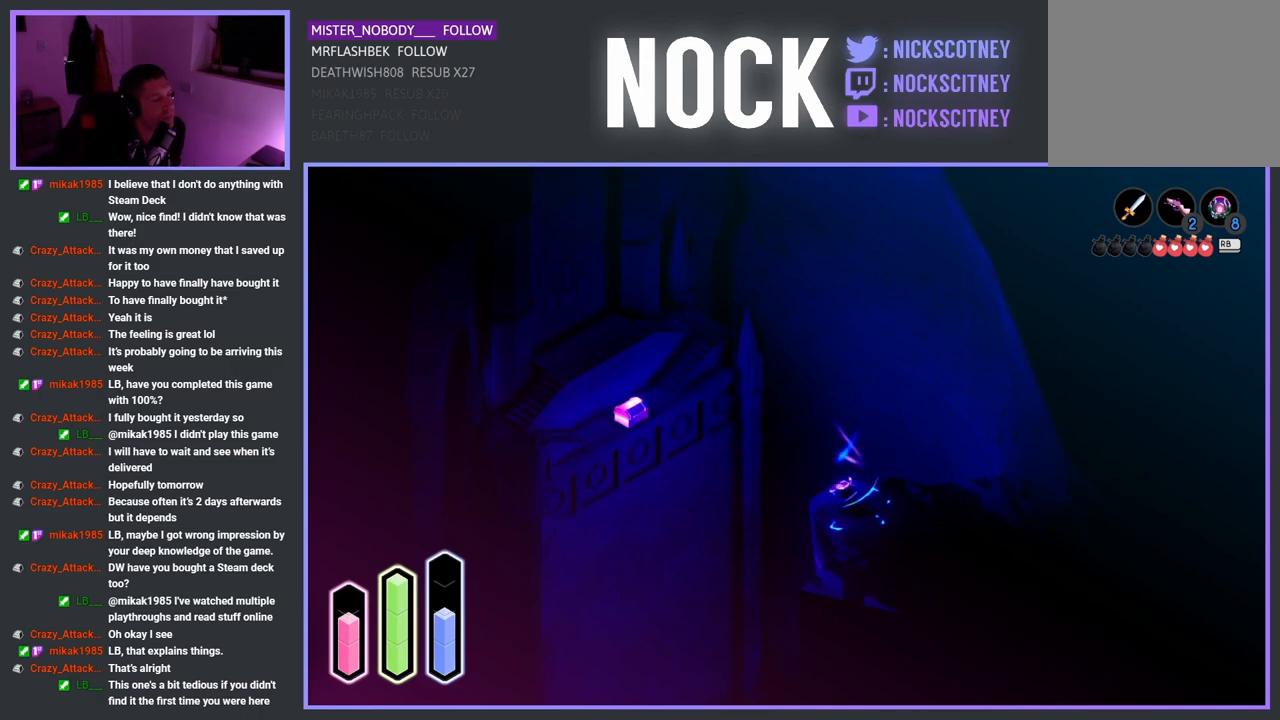
{"buttons": ["CROSS"], "left_stick": "center", "right_stick": "center", "events": []}
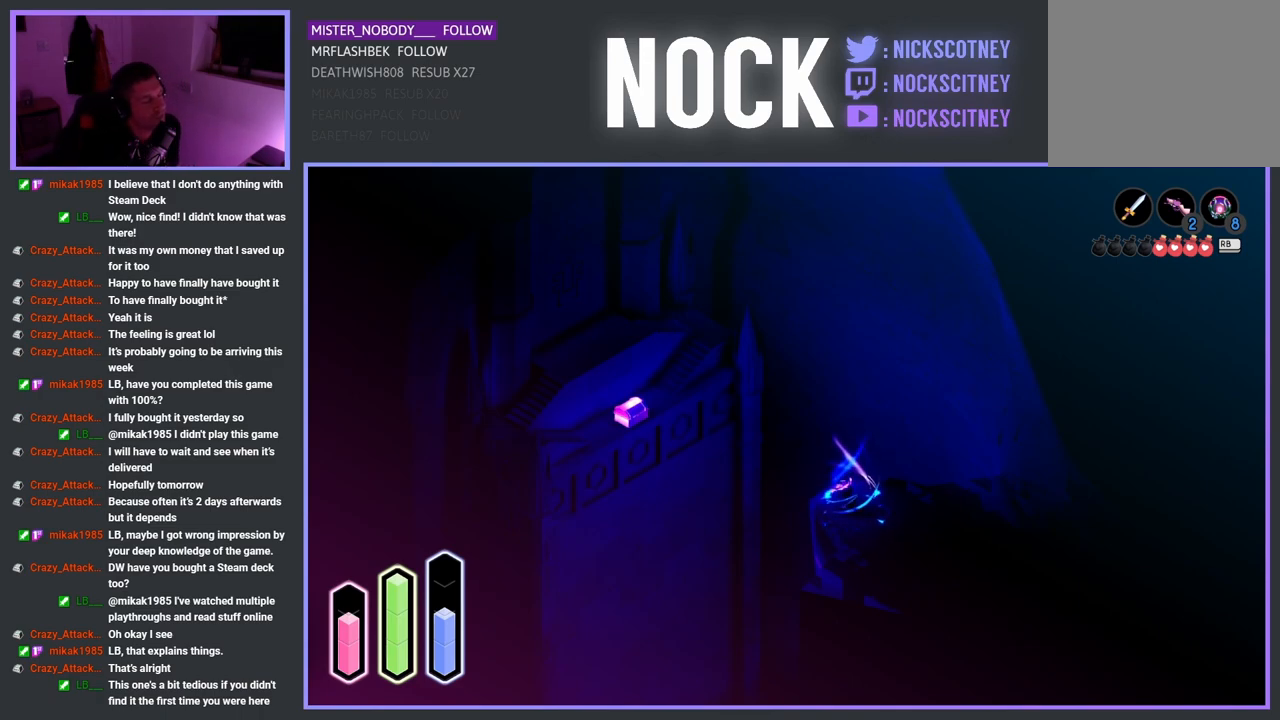
{"buttons": ["CROSS"], "left_stick": "center", "right_stick": "center", "events": []}
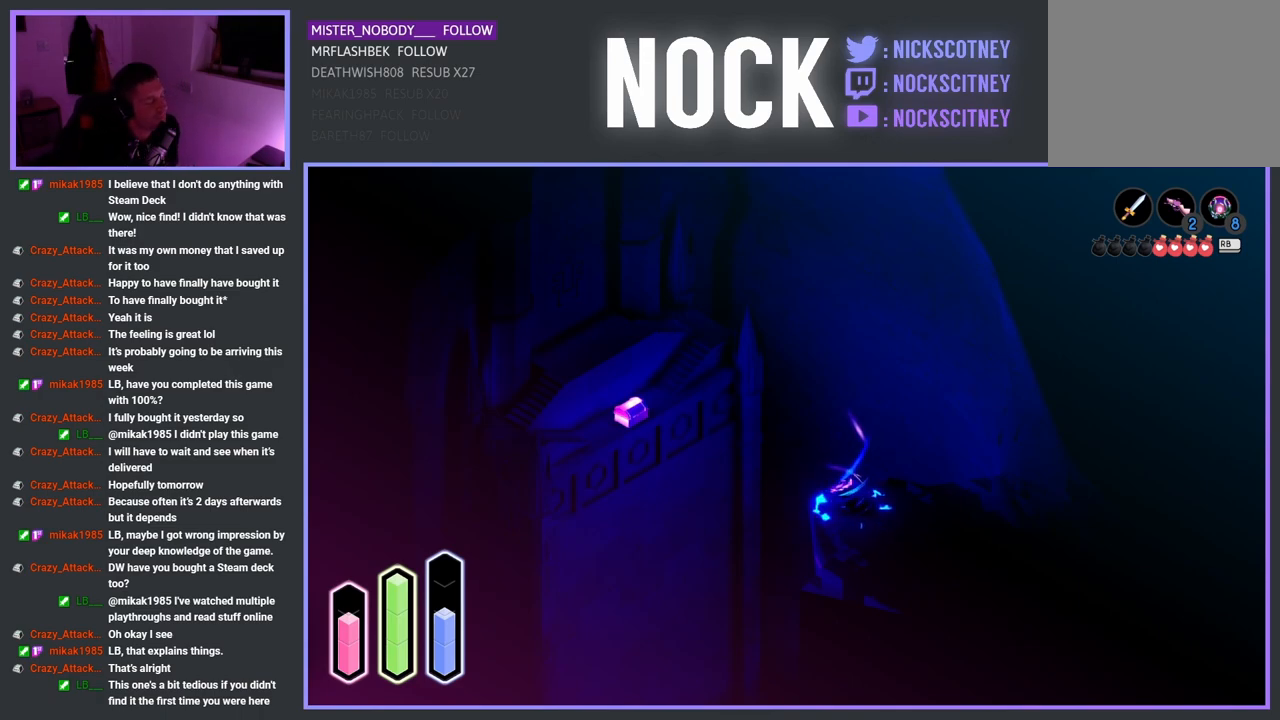
{"buttons": ["CROSS"], "left_stick": "center", "right_stick": "center", "events": []}
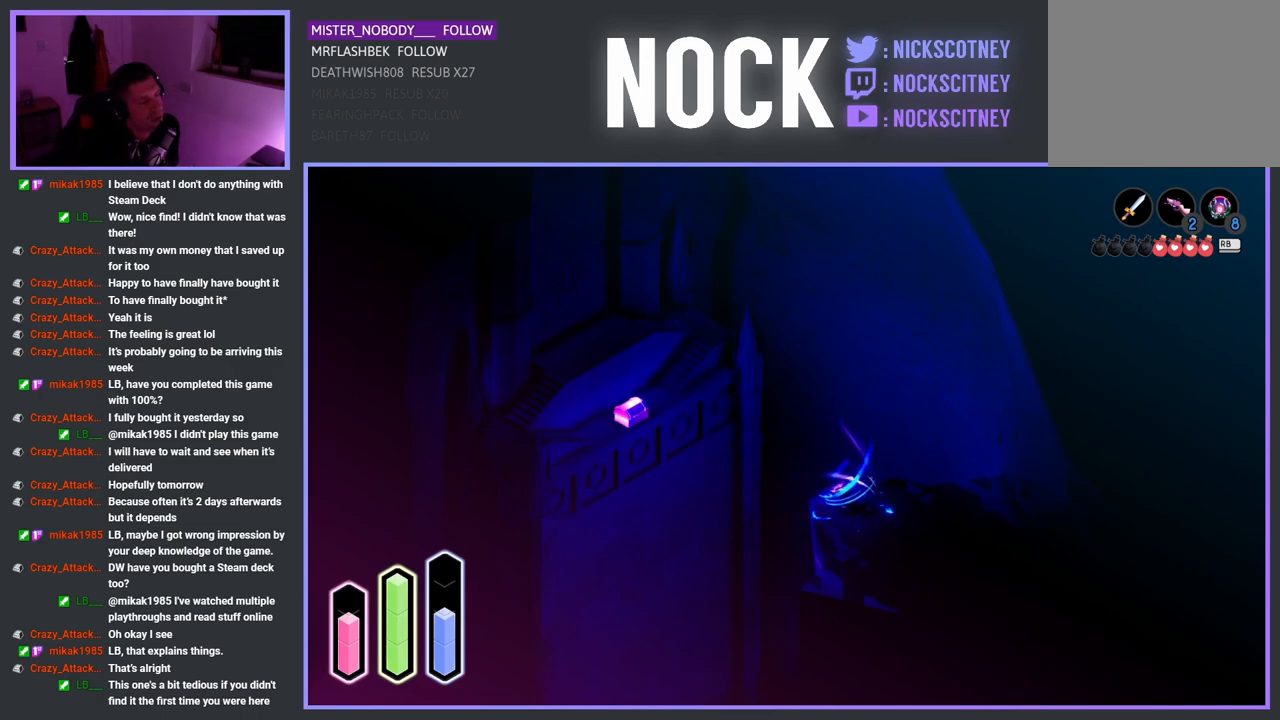
{"buttons": ["CROSS"], "left_stick": "center", "right_stick": "center", "events": []}
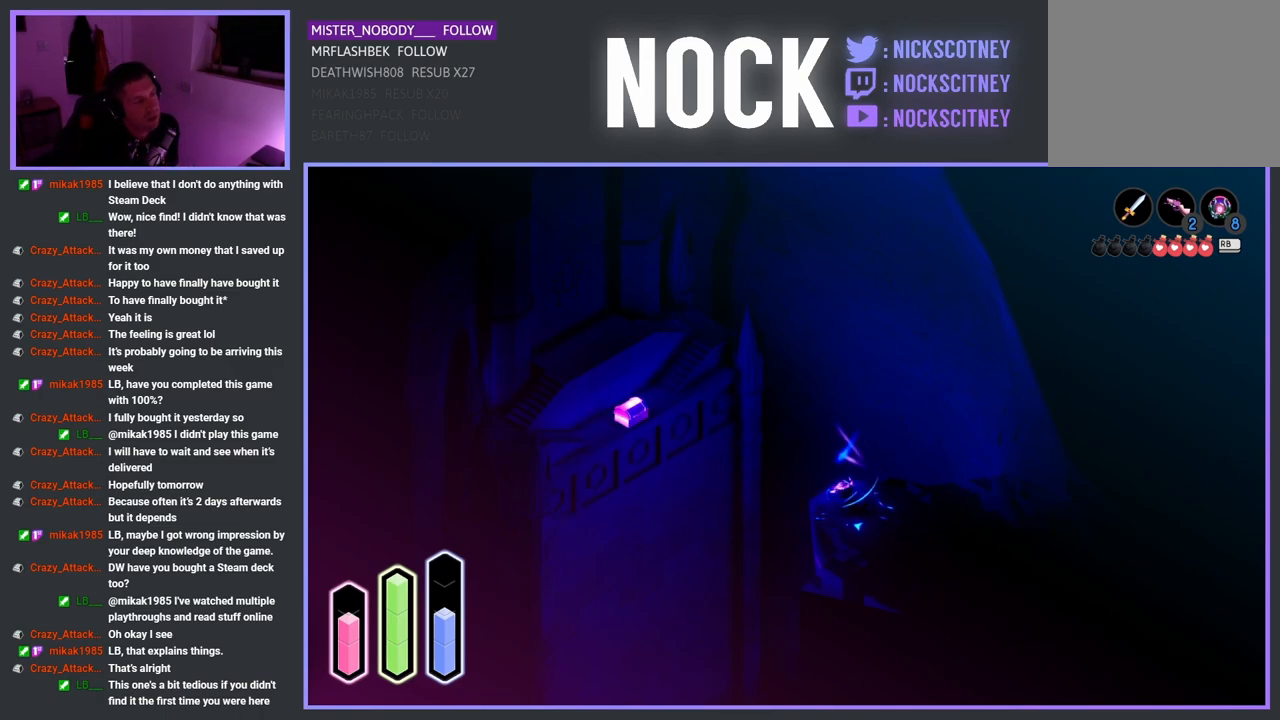
{"buttons": ["CROSS"], "left_stick": "center", "right_stick": "center", "events": []}
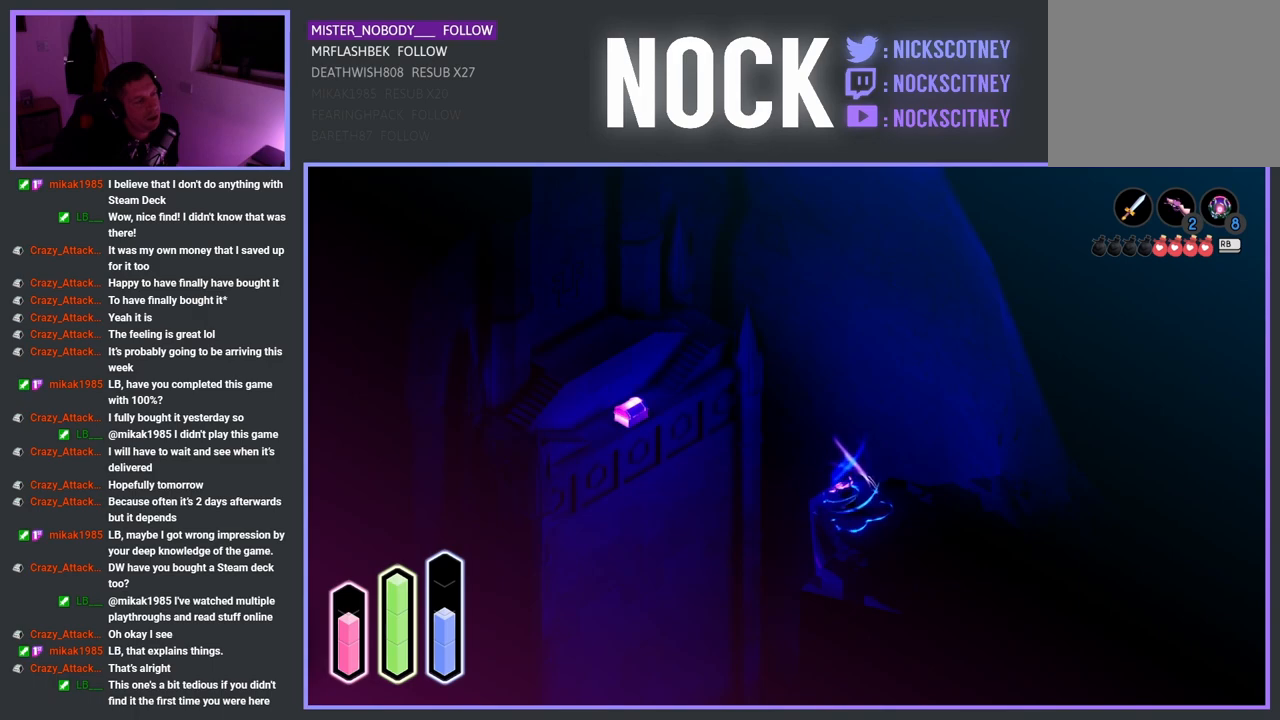
{"buttons": [], "left_stick": "center", "right_stick": "center", "events": [[317, "CROSS", "up"]]}
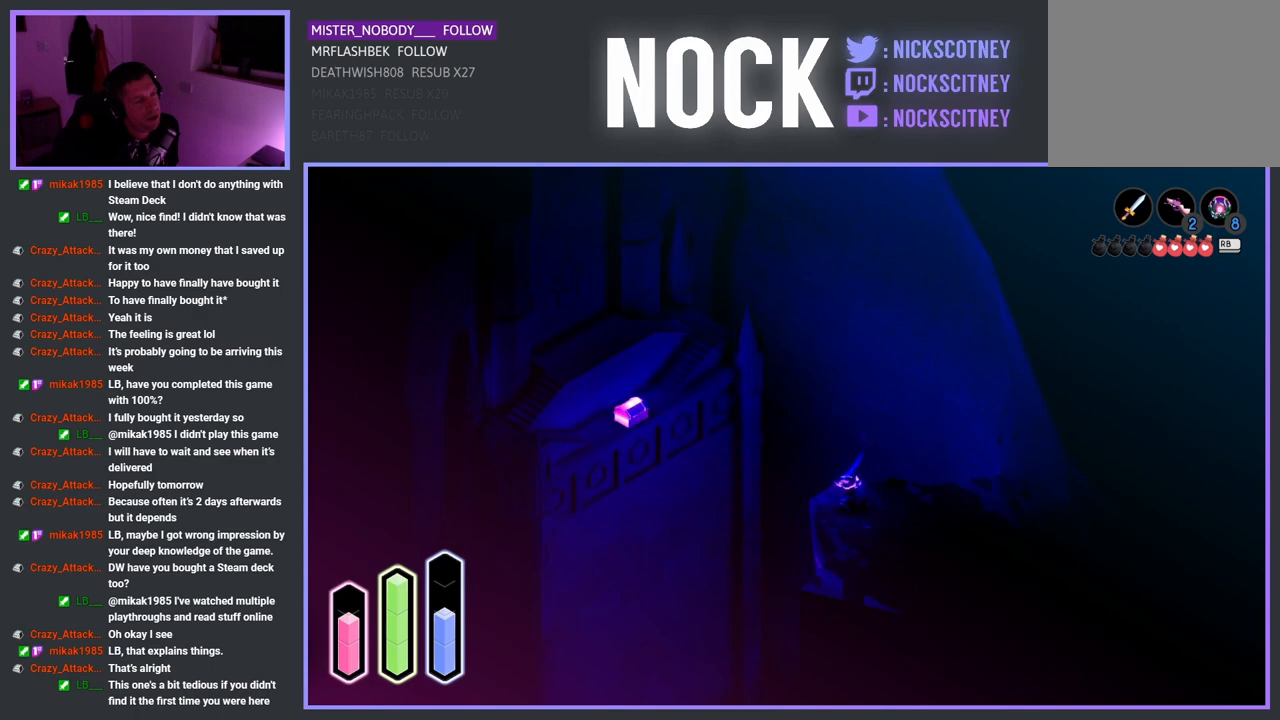
{"buttons": [], "left_stick": "up-left", "right_stick": "center", "events": [[17, "left_stick", "up"], [450, "left_stick", "up-left"]]}
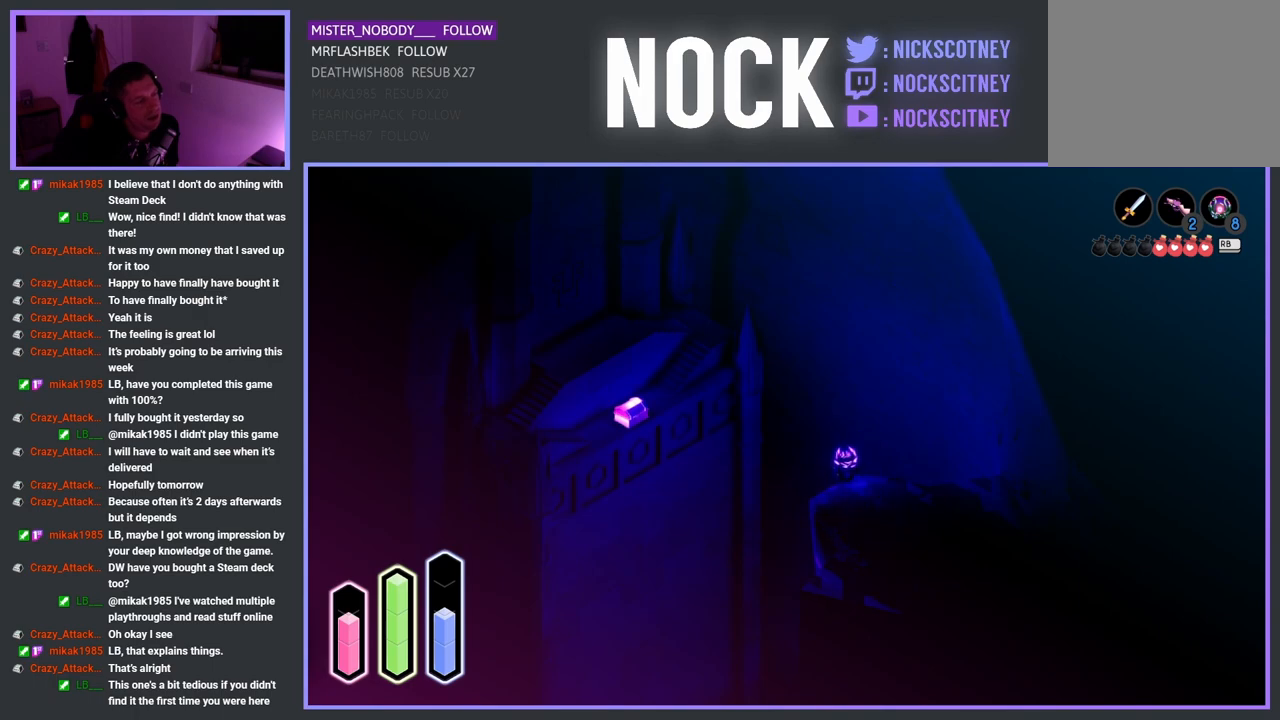
{"buttons": [], "left_stick": "down-right", "right_stick": "center", "events": [[350, "left_stick", "center"], [450, "left_stick", "down-right"]]}
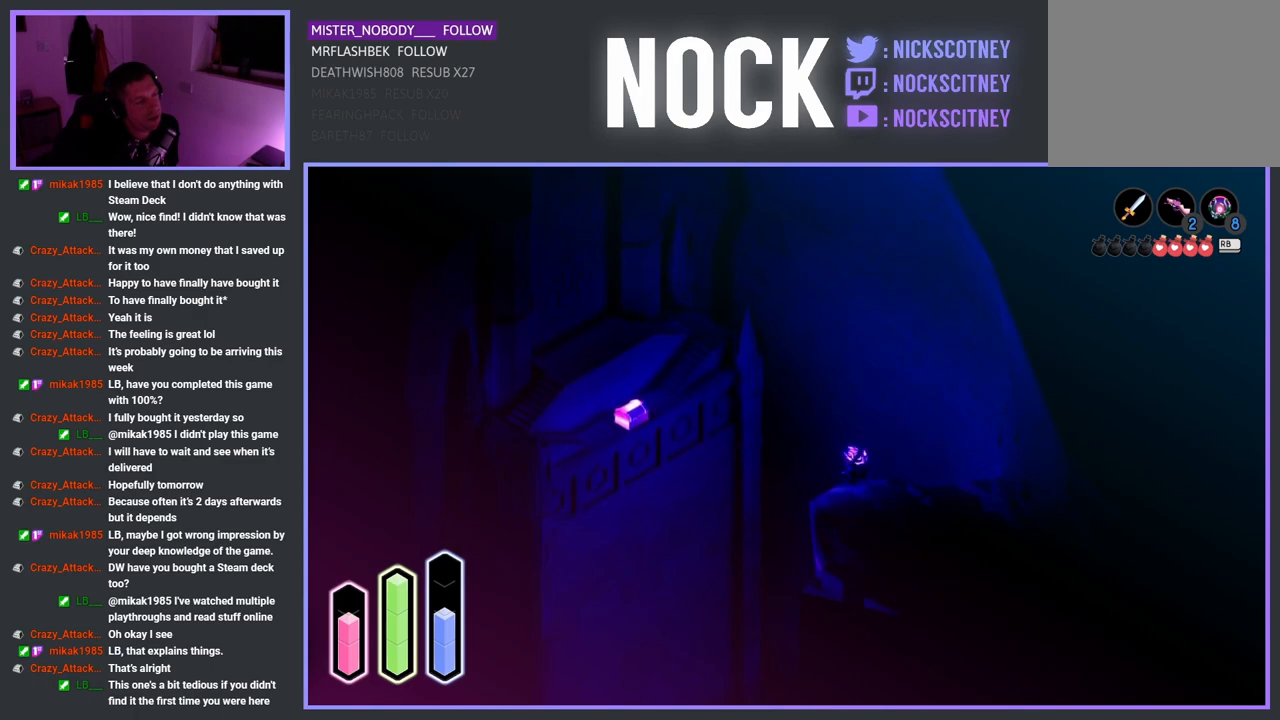
{"buttons": [], "left_stick": "down", "right_stick": "center", "events": [[400, "left_stick", "down"]]}
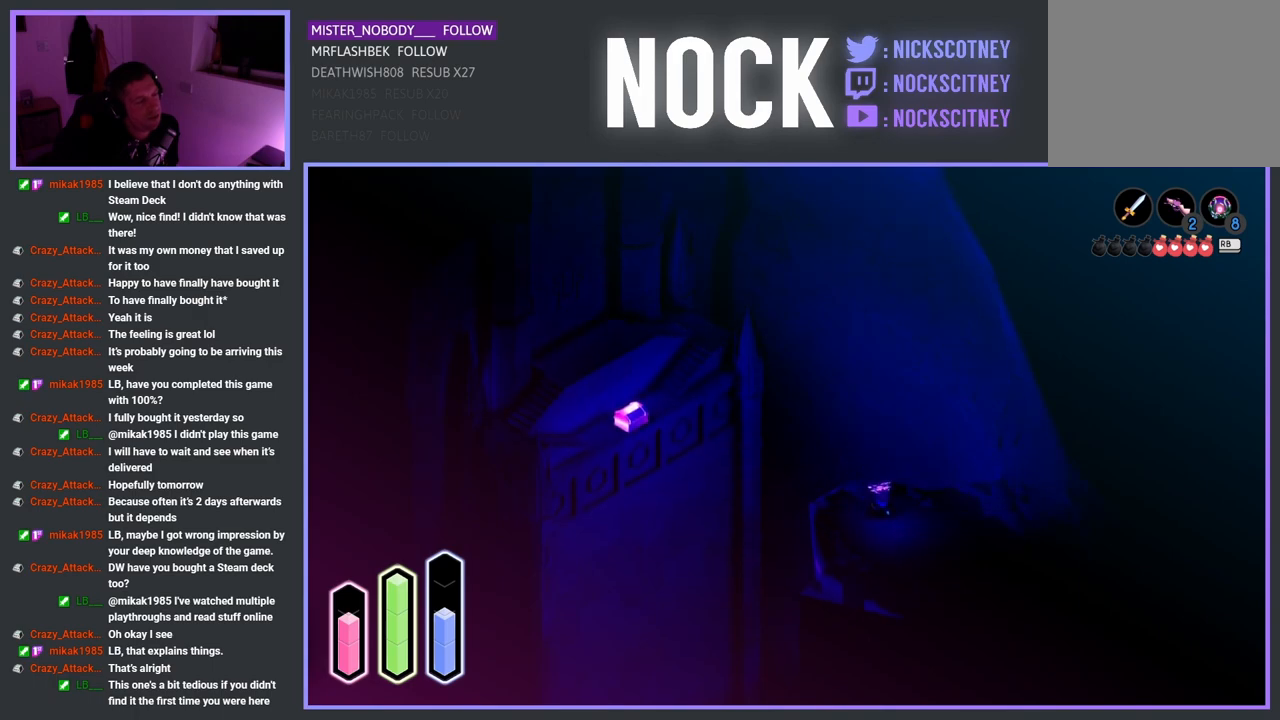
{"buttons": [], "left_stick": "down", "right_stick": "center", "events": []}
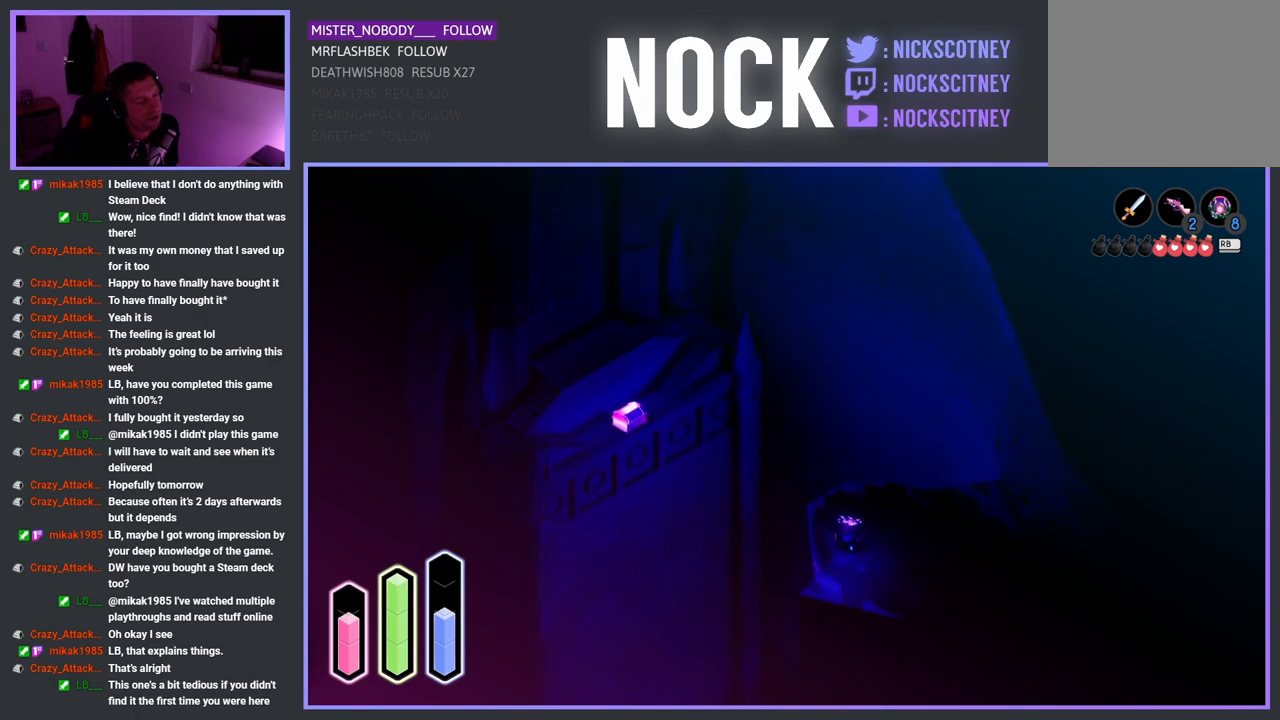
{"buttons": [], "left_stick": "down", "right_stick": "center", "events": []}
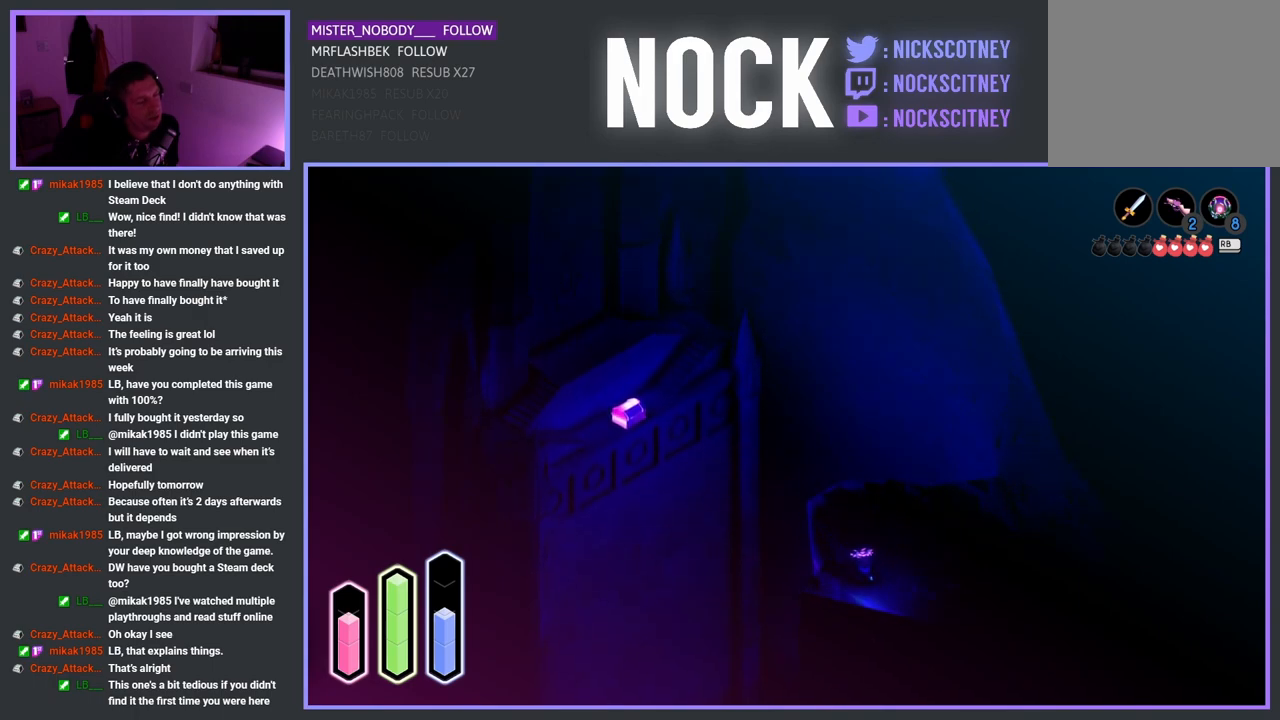
{"buttons": [], "left_stick": "left", "right_stick": "center", "events": [[50, "left_stick", "down-left"], [317, "left_stick", "left"]]}
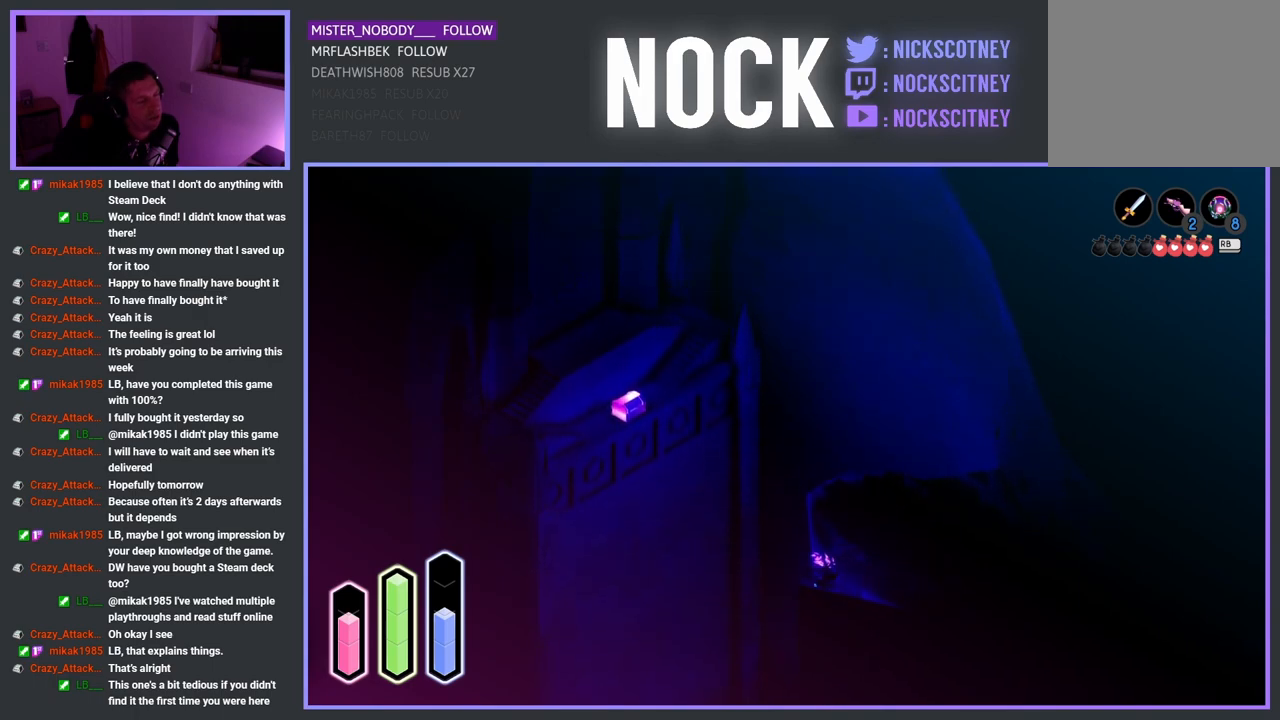
{"buttons": [], "left_stick": "up-left", "right_stick": "center", "events": [[433, "left_stick", "up-left"]]}
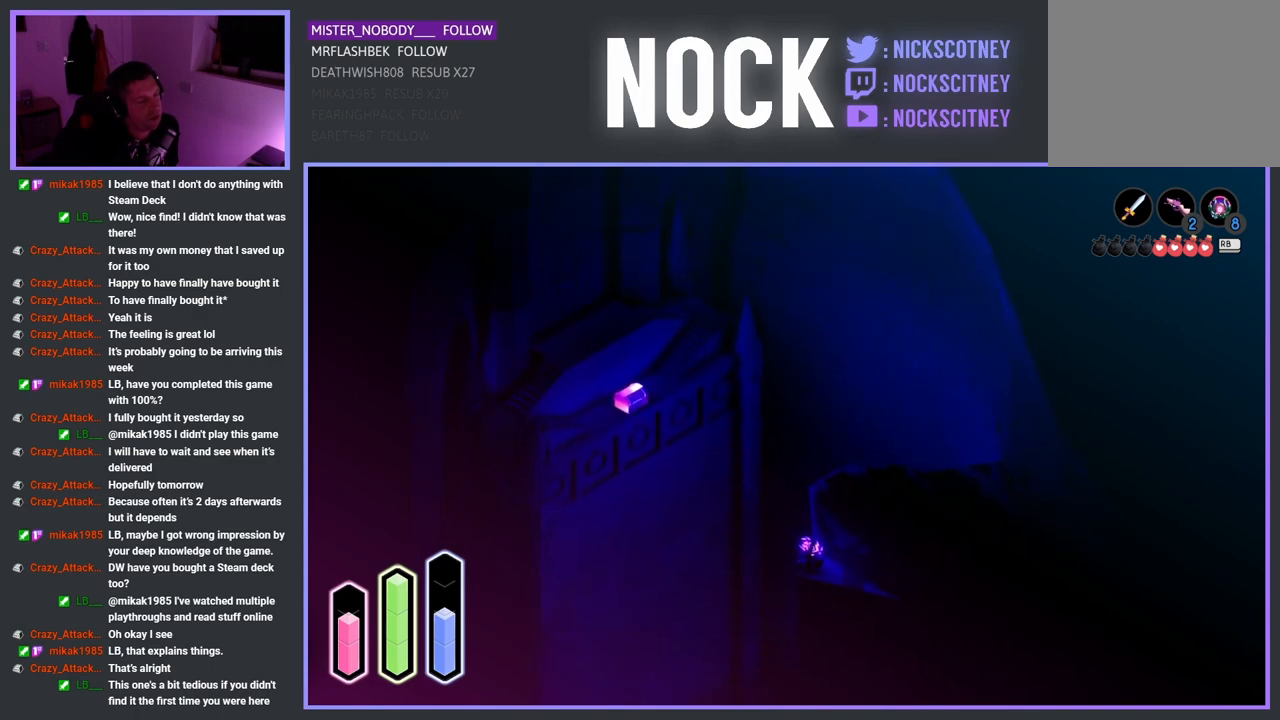
{"buttons": [], "left_stick": "up-left", "right_stick": "center", "events": [[100, "left_stick", "up"], [333, "left_stick", "up-left"]]}
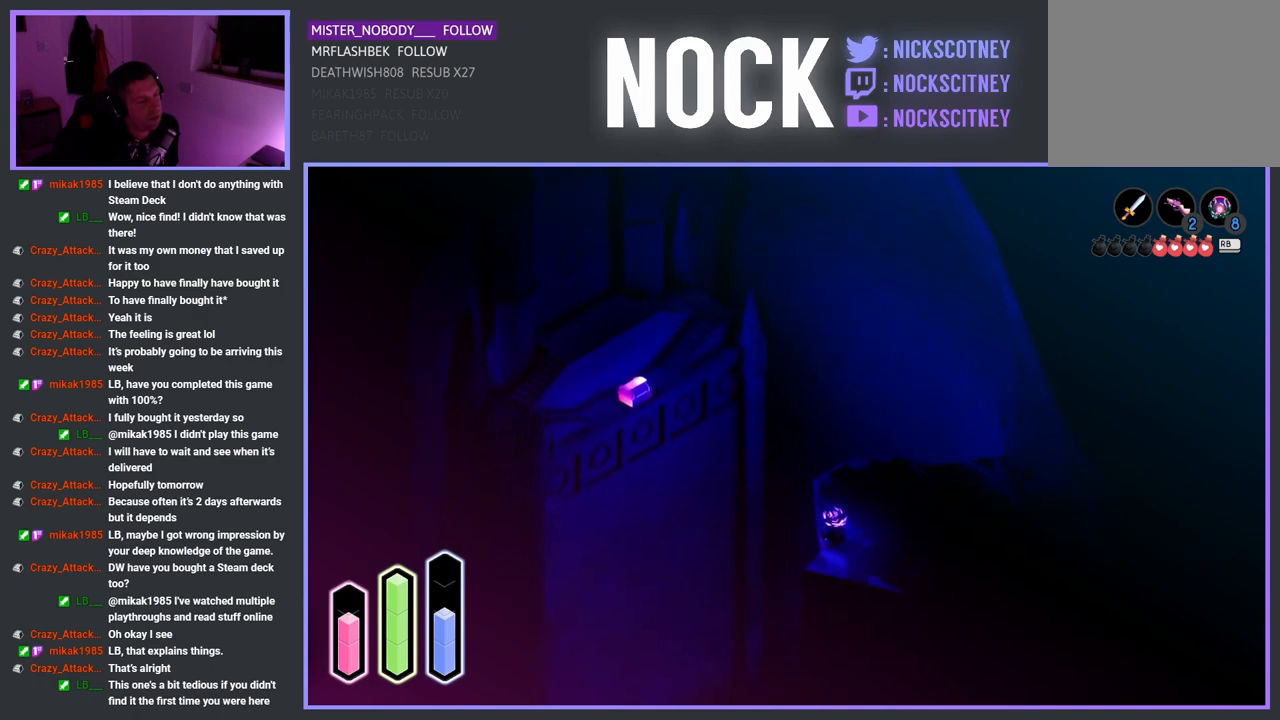
{"buttons": [], "left_stick": "right", "right_stick": "center", "events": [[67, "left_stick", "center"], [150, "left_stick", "down-right"], [450, "left_stick", "right"]]}
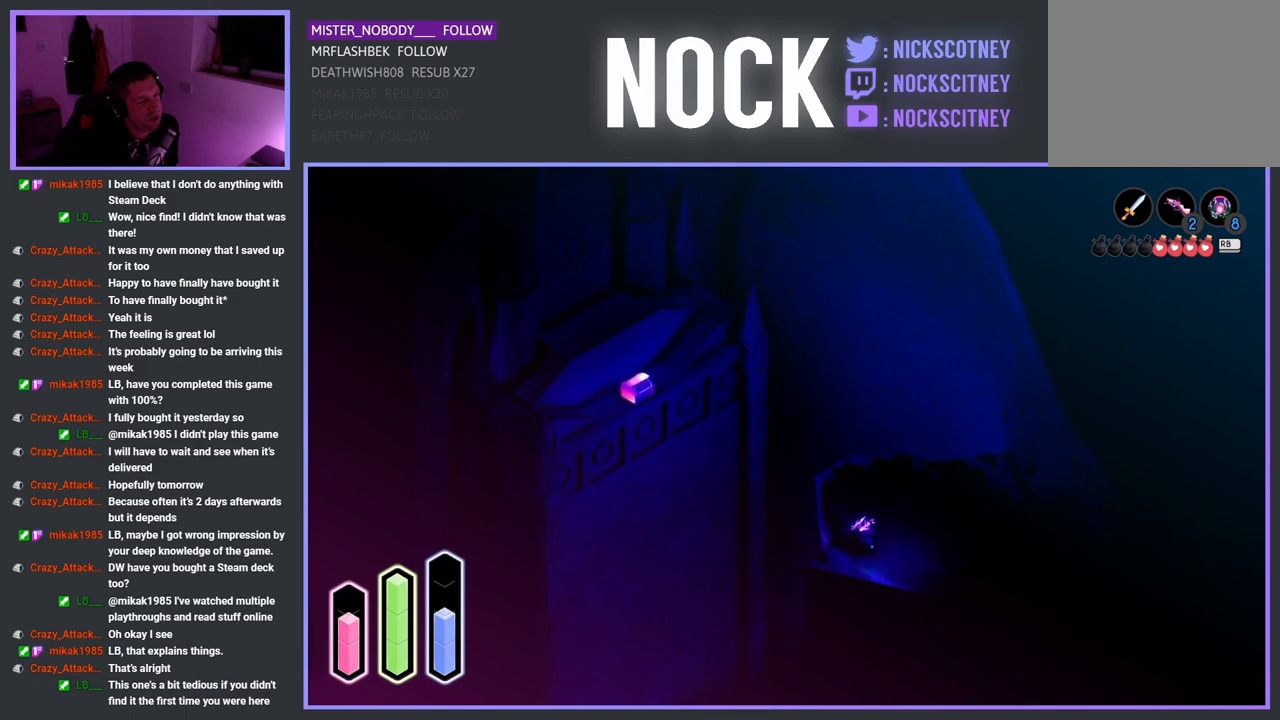
{"buttons": [], "left_stick": "up-right", "right_stick": "center", "events": [[67, "left_stick", "up-right"]]}
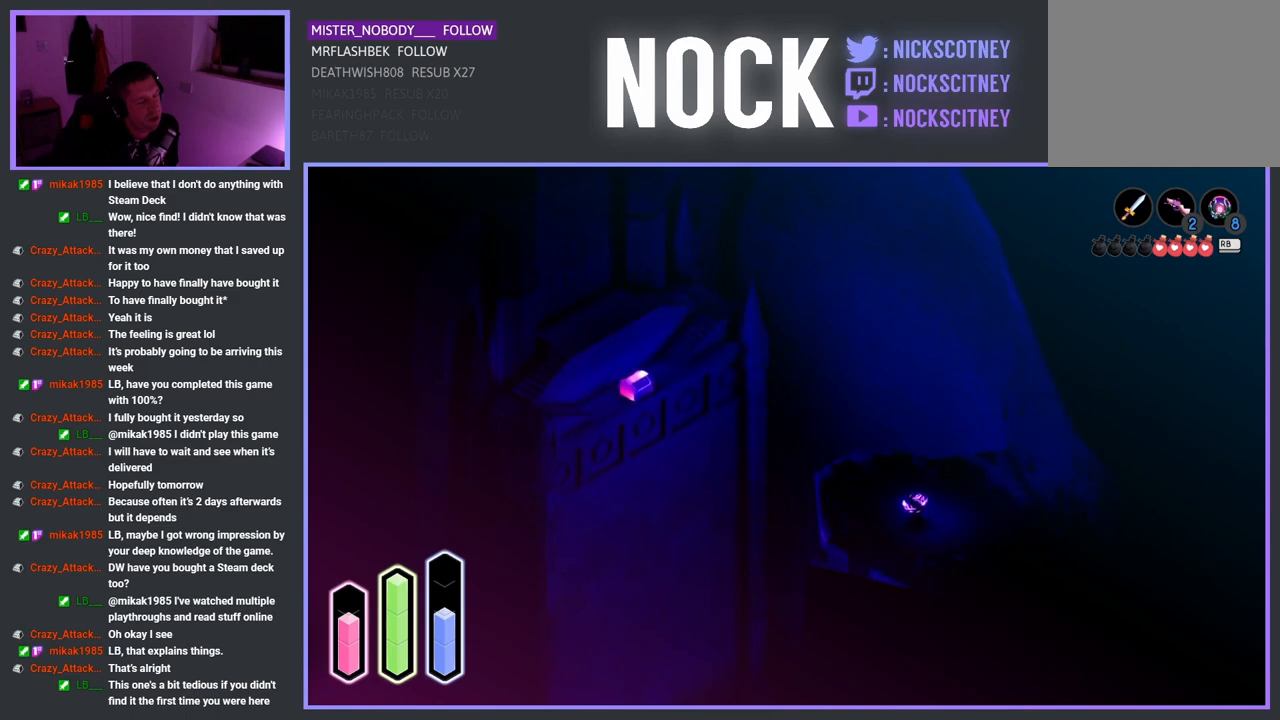
{"buttons": [], "left_stick": "up-right", "right_stick": "center", "events": []}
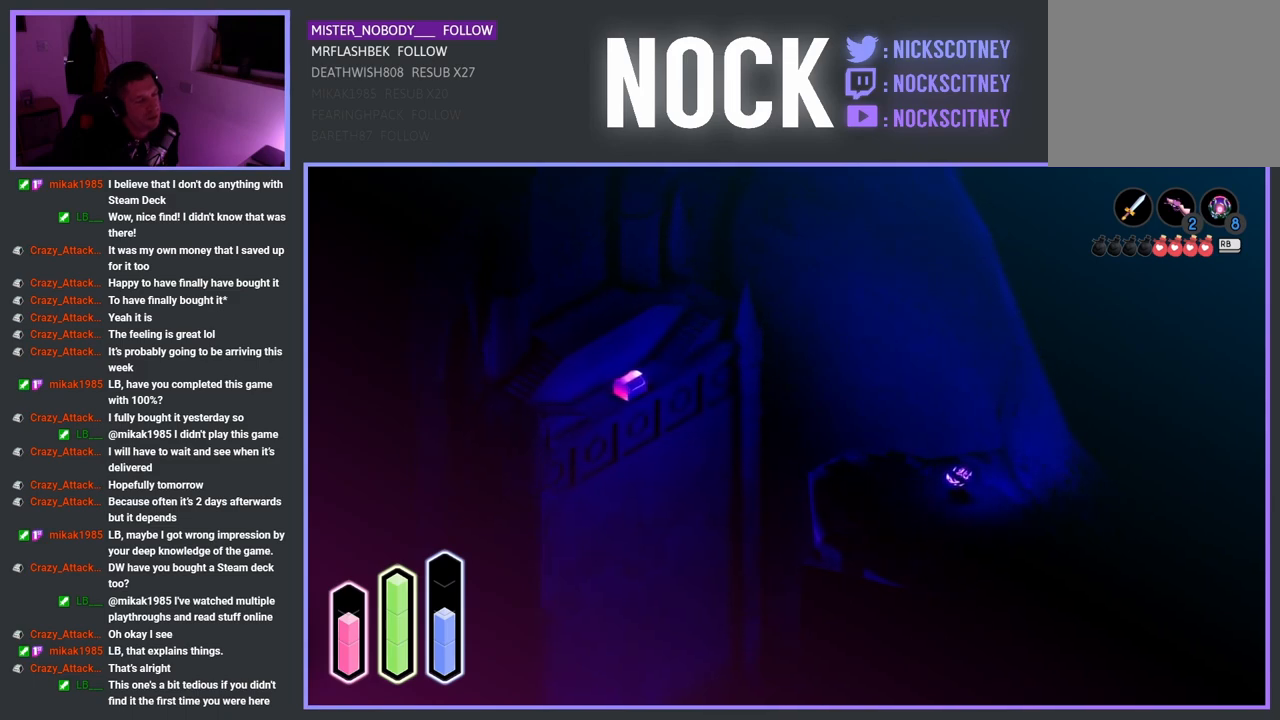
{"buttons": [], "left_stick": "up", "right_stick": "center", "events": [[167, "left_stick", "up"]]}